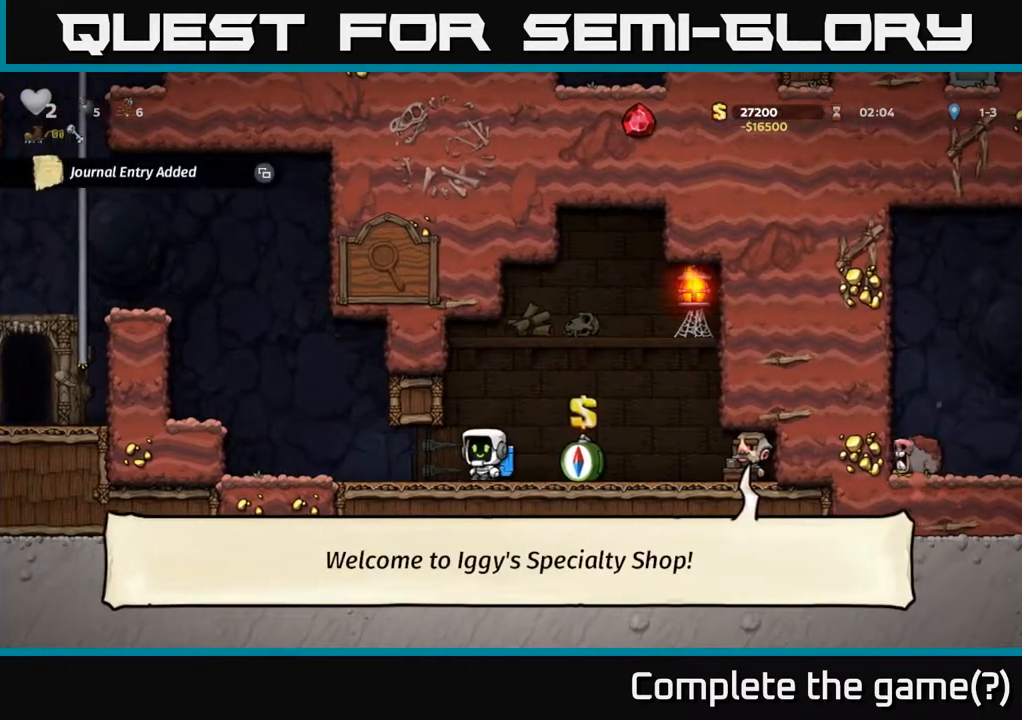
Gameplay with a controller (Xbox layout); each line is a JSON object with the inputs held at the frame after it. "events" lists button and stick changes between this image and that frame as [ms after this image, input, new state], when the widget could be followed in between.
{"buttons": ["DPAD_LEFT"], "left_stick": "center", "right_stick": "center", "events": [[300, "A", "down"], [467, "A", "up"]]}
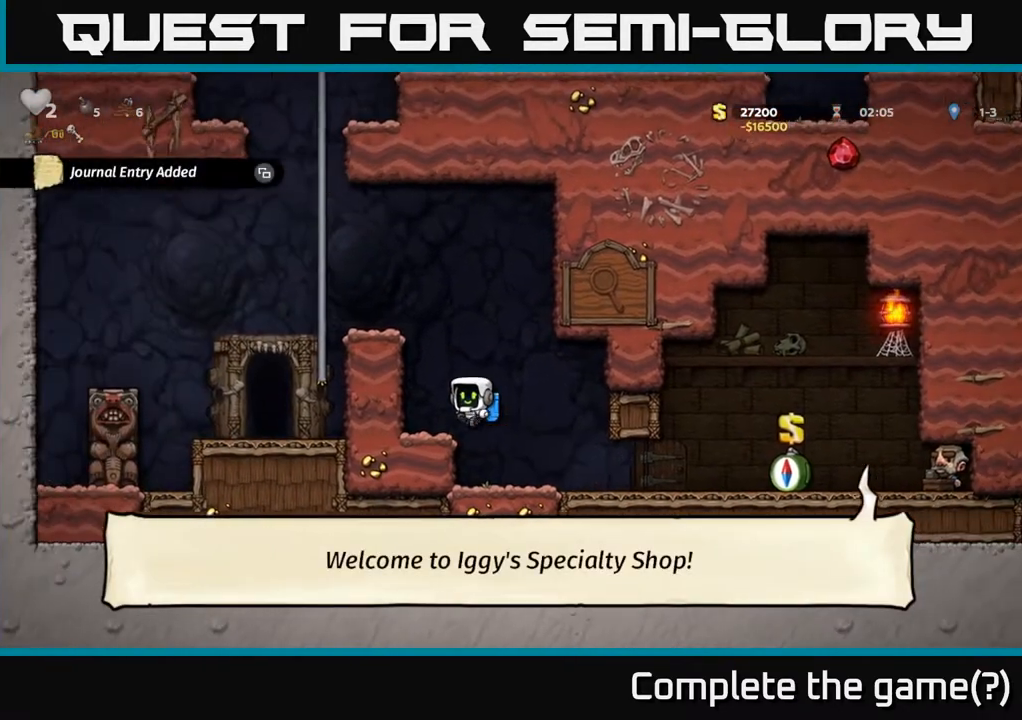
{"buttons": ["A"], "left_stick": "center", "right_stick": "center", "events": [[83, "DPAD_LEFT", "up"], [383, "A", "down"]]}
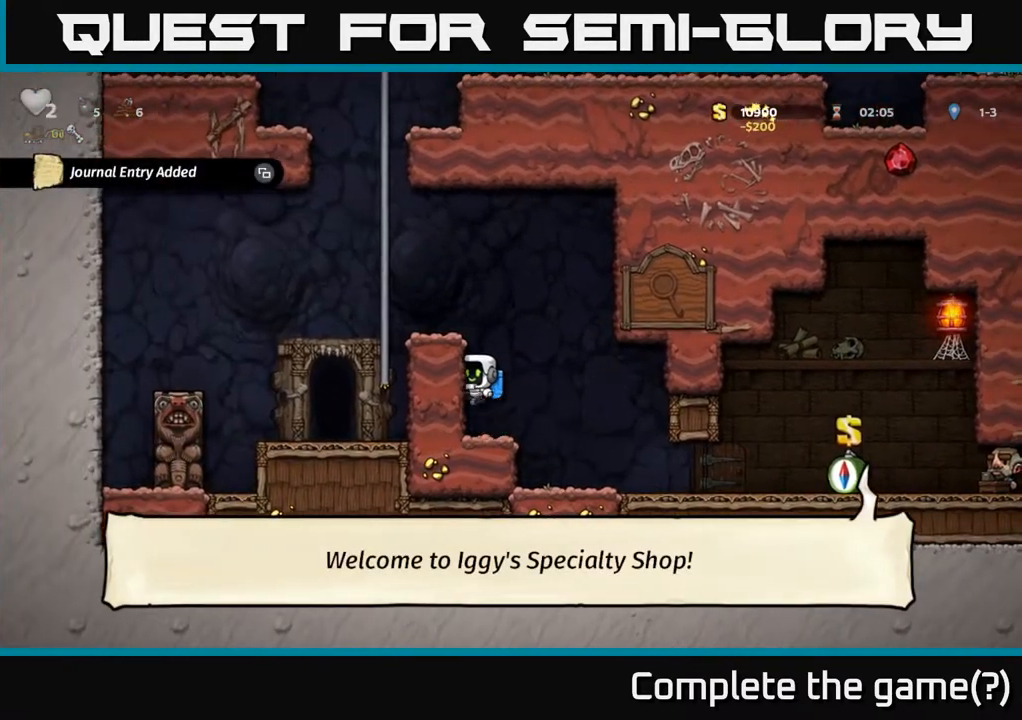
{"buttons": [], "left_stick": "center", "right_stick": "center", "events": [[50, "A", "up"], [100, "SELECT", "down"], [317, "SELECT", "up"]]}
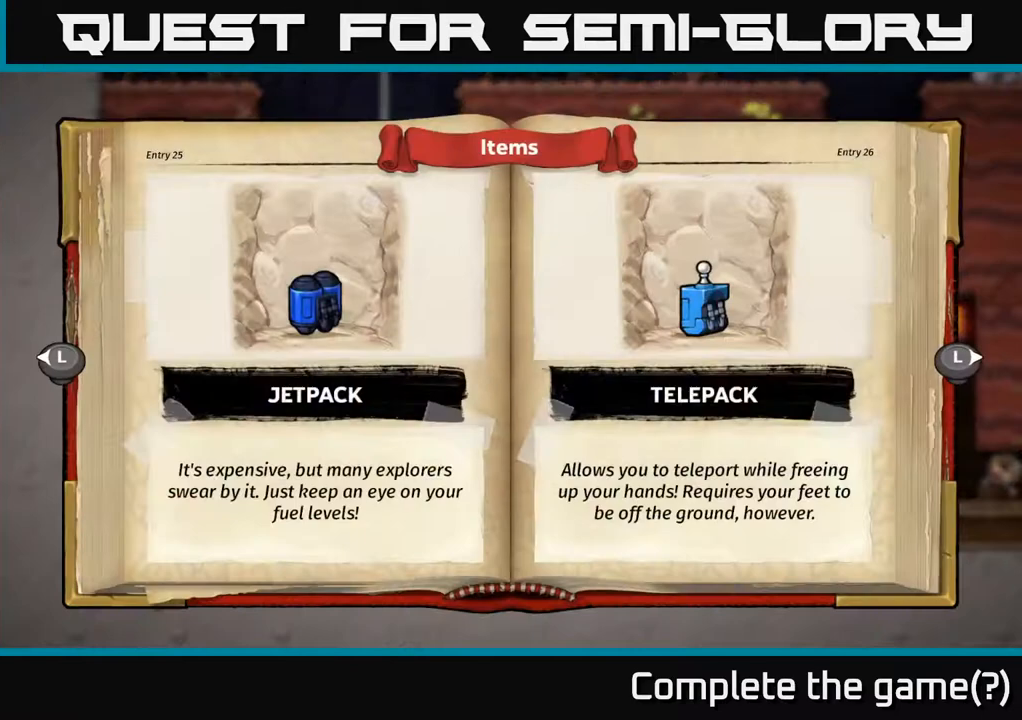
{"buttons": [], "left_stick": "center", "right_stick": "center", "events": []}
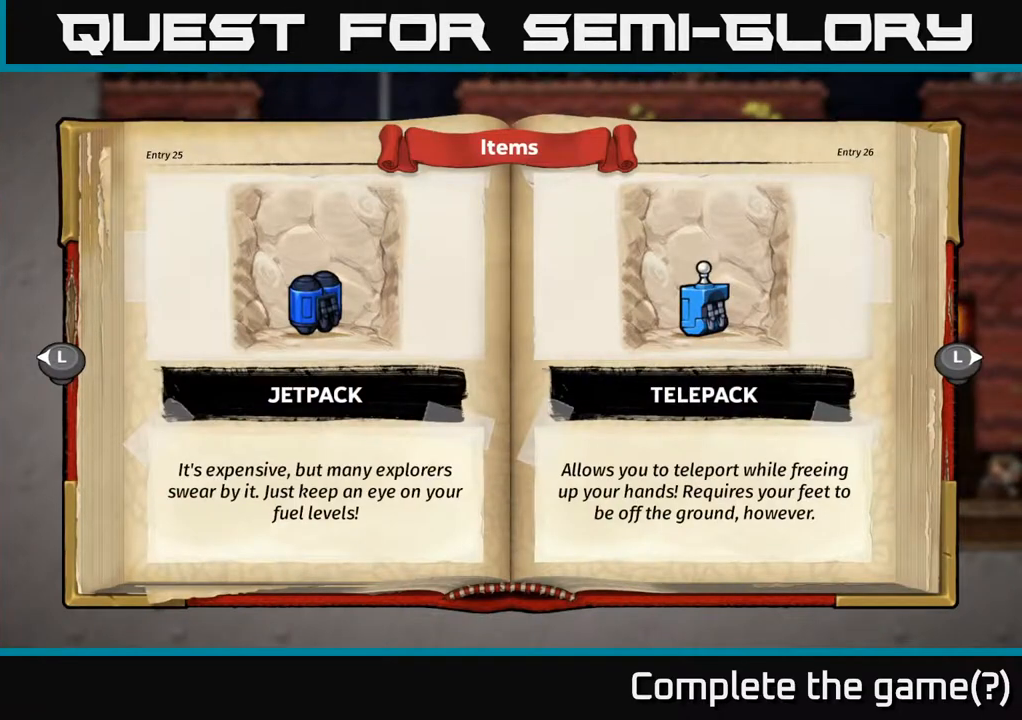
{"buttons": [], "left_stick": "center", "right_stick": "center", "events": []}
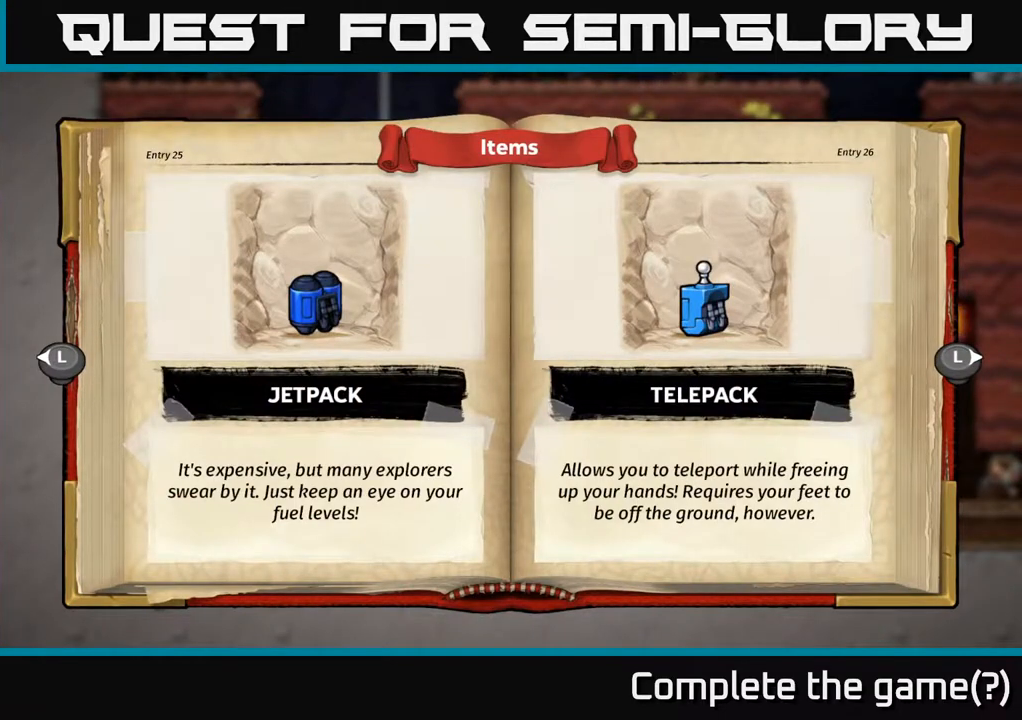
{"buttons": [], "left_stick": "center", "right_stick": "center", "events": []}
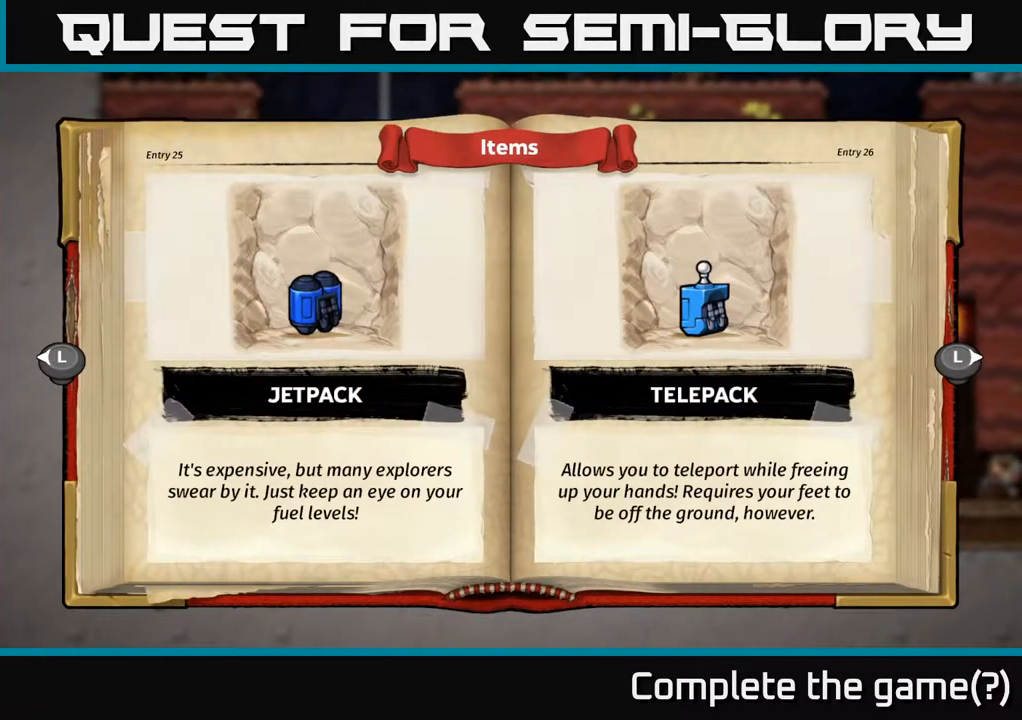
{"buttons": [], "left_stick": "center", "right_stick": "center", "events": []}
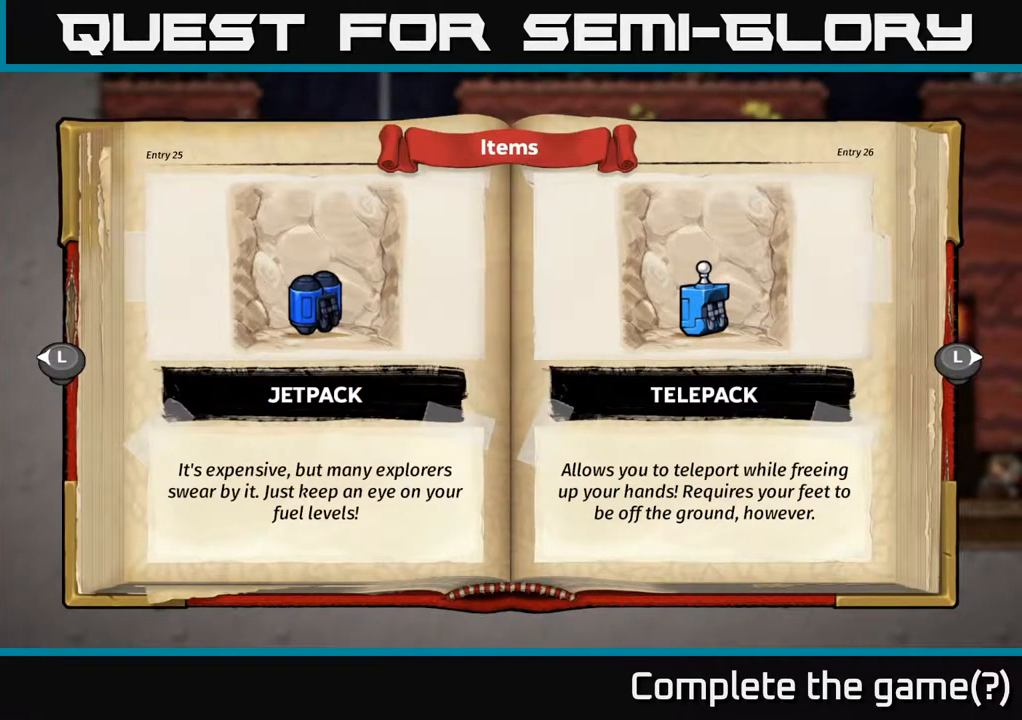
{"buttons": [], "left_stick": "center", "right_stick": "center", "events": []}
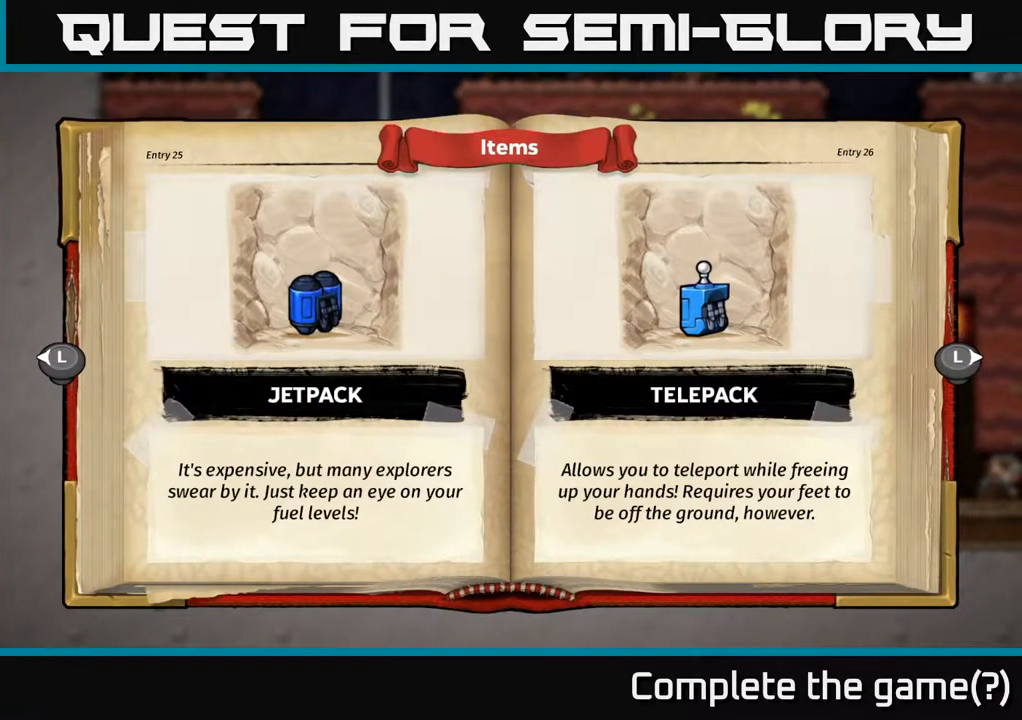
{"buttons": [], "left_stick": "center", "right_stick": "center", "events": []}
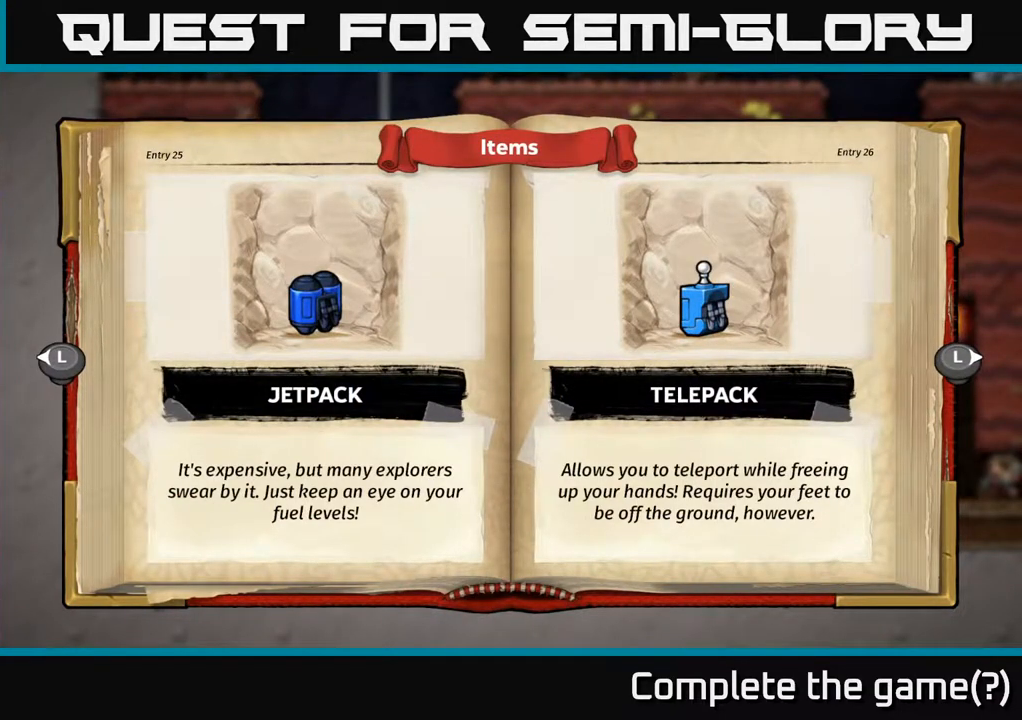
{"buttons": [], "left_stick": "center", "right_stick": "center", "events": []}
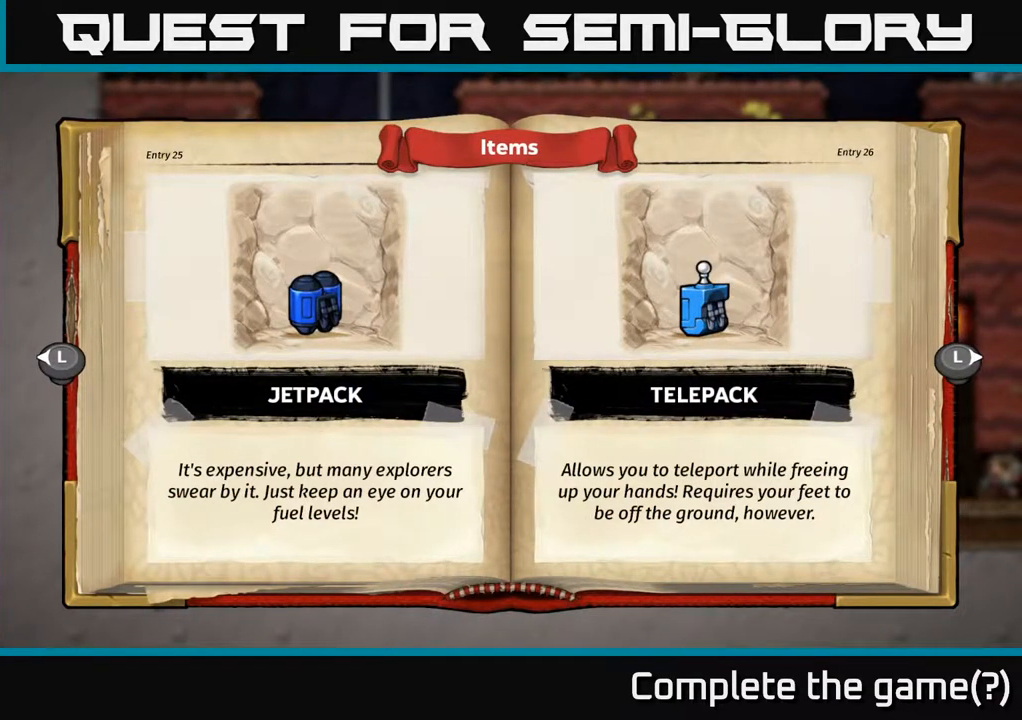
{"buttons": [], "left_stick": "center", "right_stick": "center", "events": []}
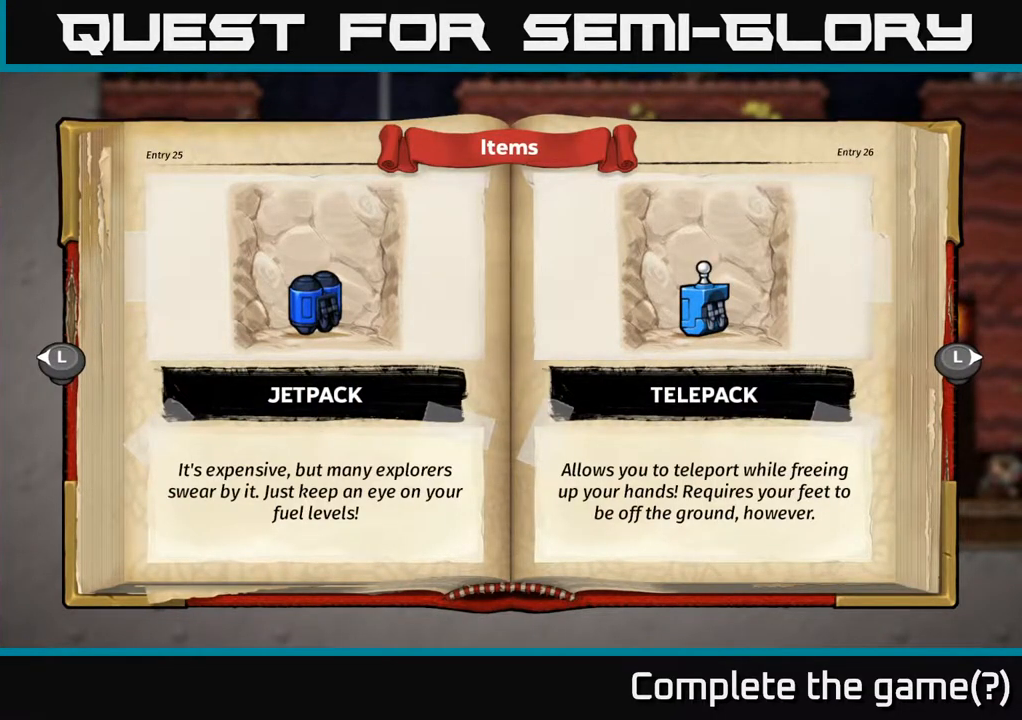
{"buttons": [], "left_stick": "center", "right_stick": "center", "events": [[250, "A", "down"], [450, "A", "up"]]}
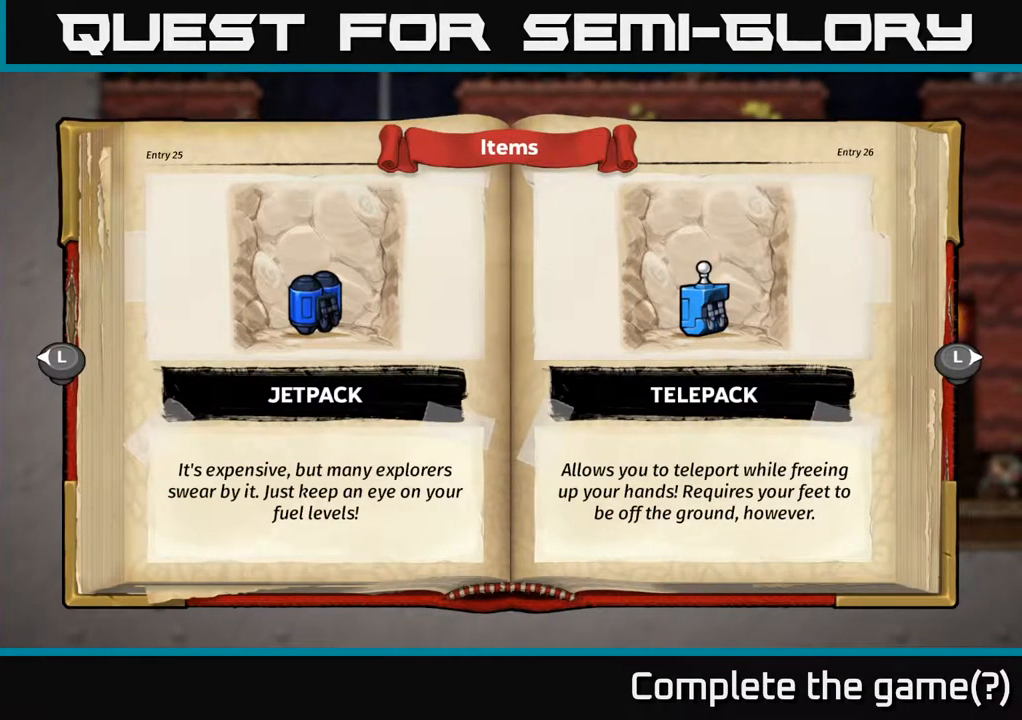
{"buttons": ["SELECT"], "left_stick": "center", "right_stick": "center", "events": [[467, "SELECT", "down"]]}
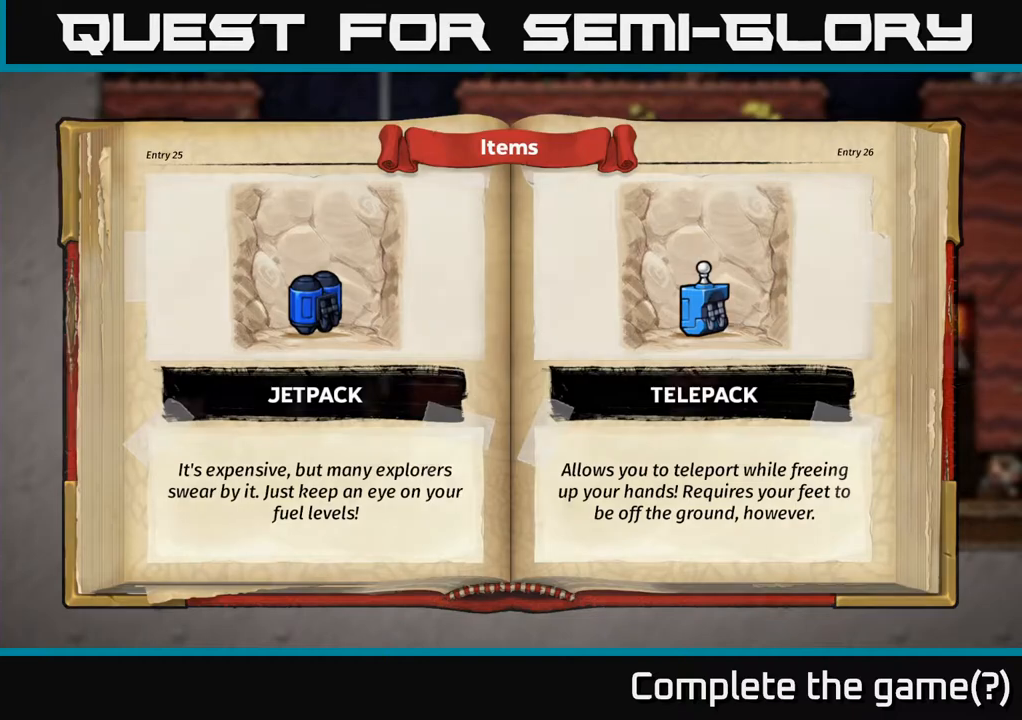
{"buttons": [], "left_stick": "center", "right_stick": "center", "events": [[167, "SELECT", "up"]]}
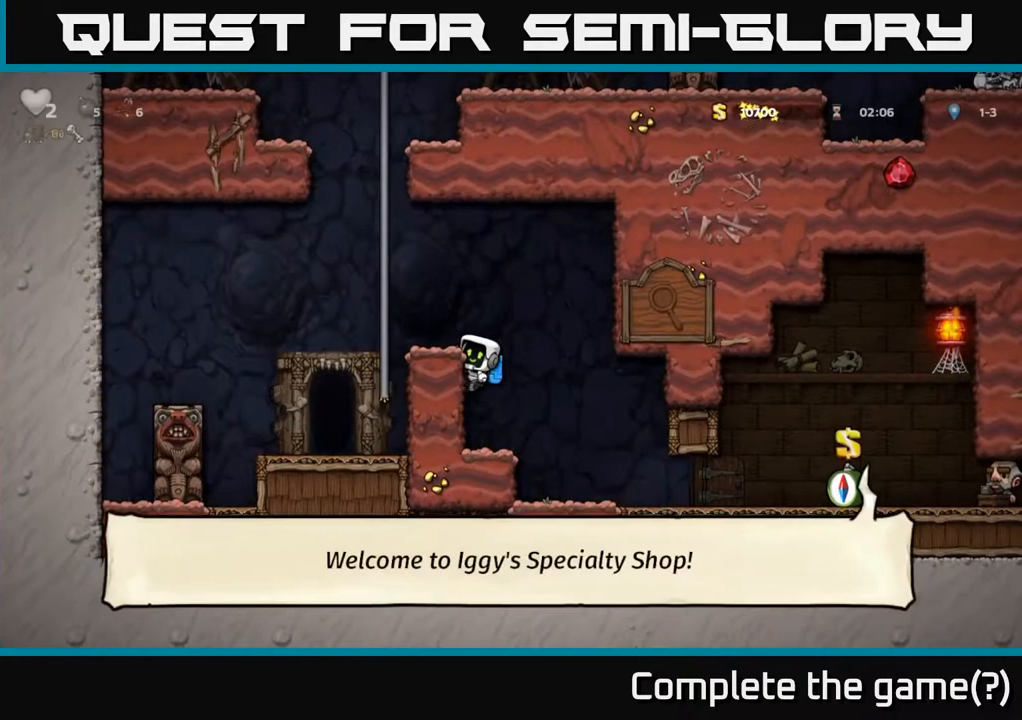
{"buttons": [], "left_stick": "center", "right_stick": "center", "events": [[67, "A", "down"], [167, "DPAD_LEFT", "down"], [217, "A", "up"], [267, "DPAD_LEFT", "up"]]}
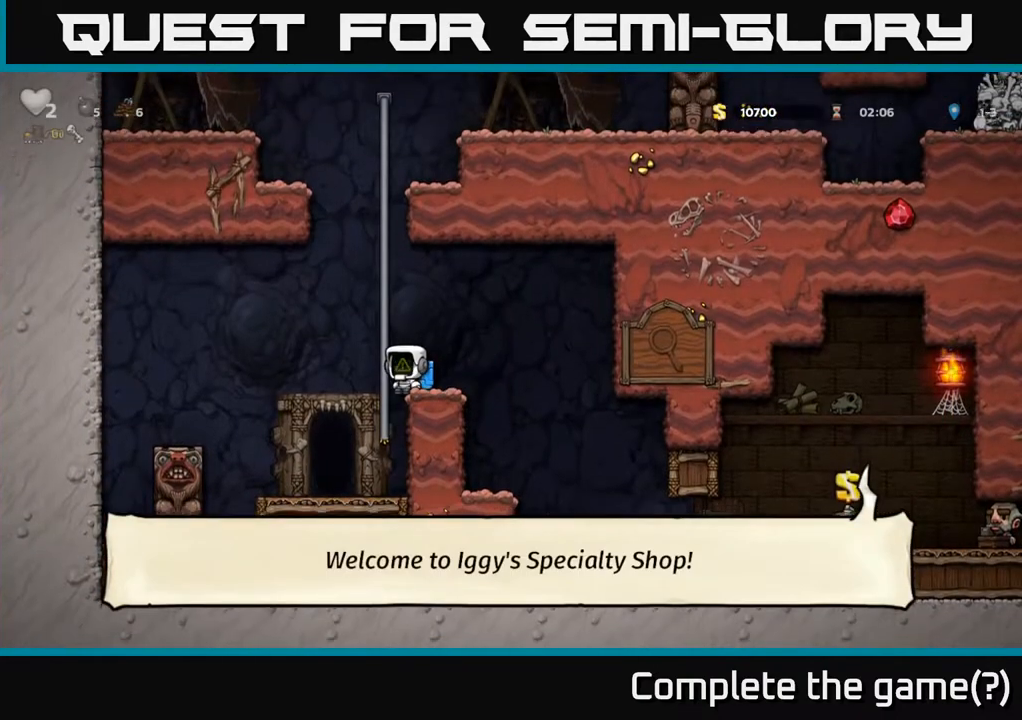
{"buttons": ["A", "DPAD_UP"], "left_stick": "center", "right_stick": "center", "events": [[150, "DPAD_RIGHT", "down"], [200, "DPAD_RIGHT", "up"], [450, "A", "down"], [450, "DPAD_UP", "down"]]}
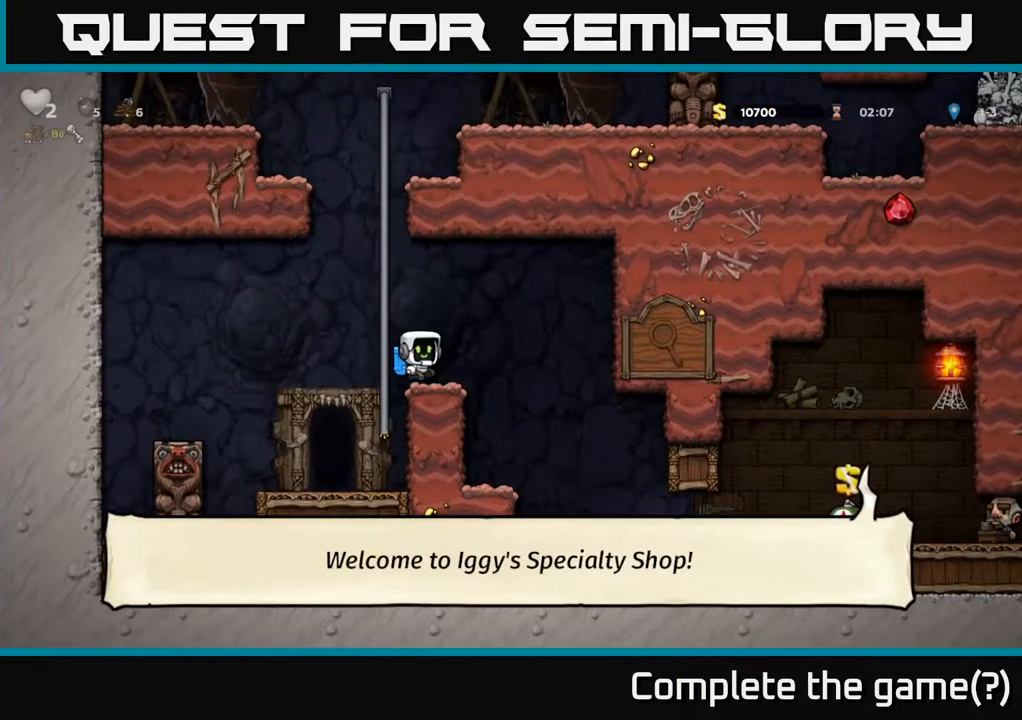
{"buttons": [], "left_stick": "center", "right_stick": "center", "events": [[50, "A", "up"], [117, "X", "down"], [200, "X", "up"], [433, "DPAD_UP", "up"]]}
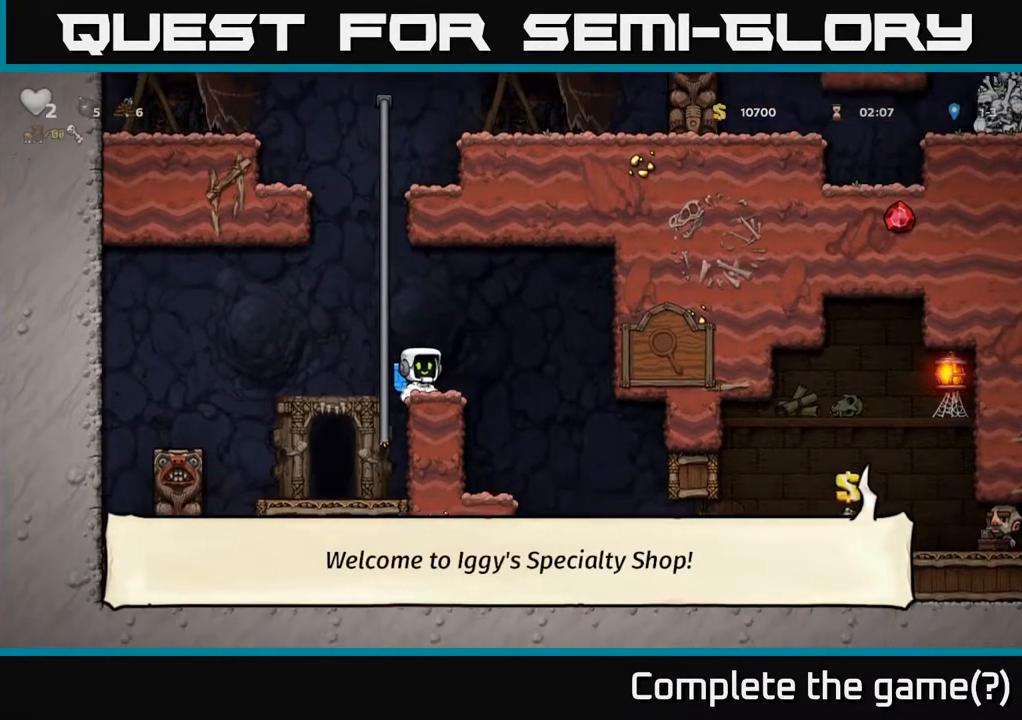
{"buttons": ["A", "DPAD_UP"], "left_stick": "center", "right_stick": "center", "events": [[417, "A", "down"], [433, "DPAD_UP", "down"]]}
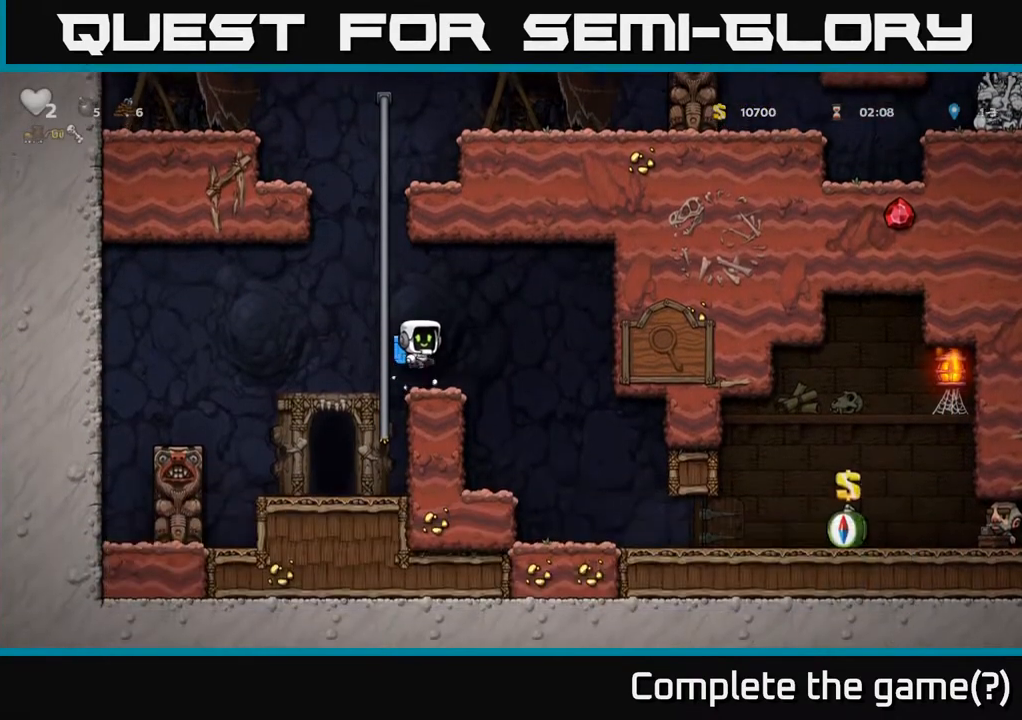
{"buttons": [], "left_stick": "center", "right_stick": "center", "events": [[17, "A", "up"], [67, "X", "down"], [117, "X", "up"], [300, "DPAD_UP", "up"]]}
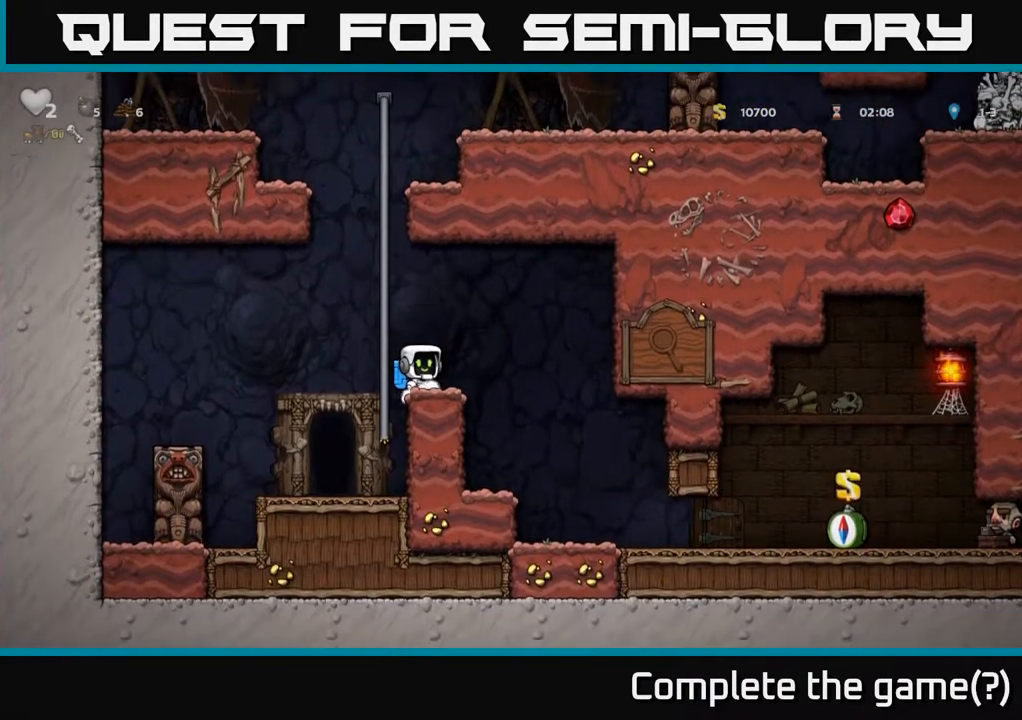
{"buttons": ["A", "DPAD_DOWN"], "left_stick": "center", "right_stick": "center", "events": [[217, "A", "down"], [267, "DPAD_DOWN", "down"], [383, "X", "down"], [467, "X", "up"]]}
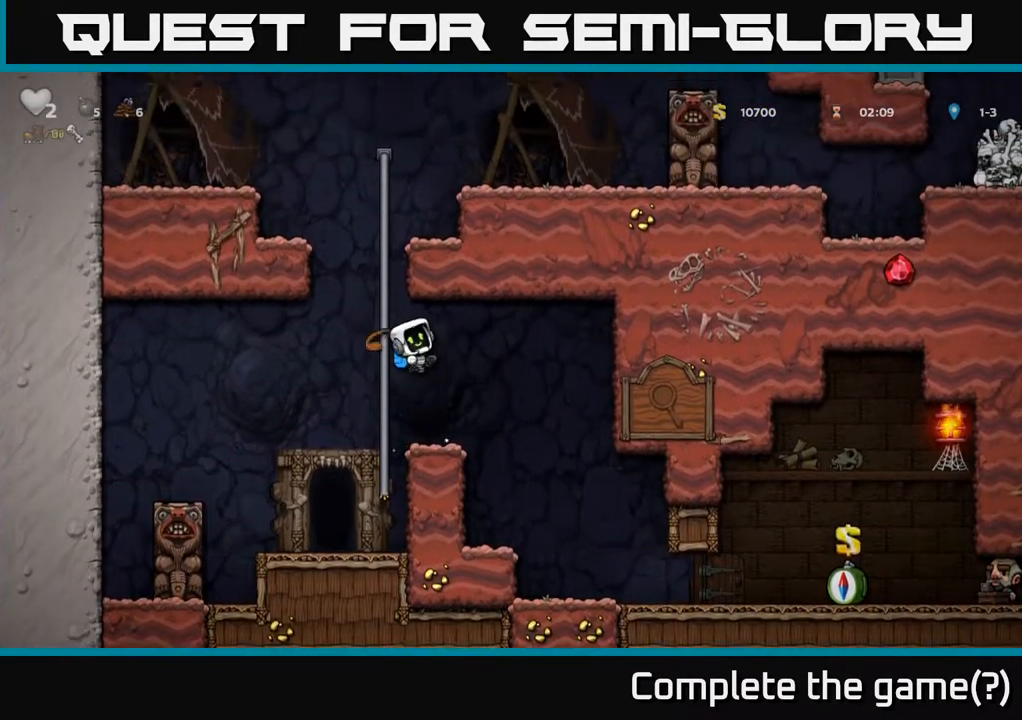
{"buttons": [], "left_stick": "center", "right_stick": "center", "events": [[33, "A", "up"], [233, "DPAD_DOWN", "up"]]}
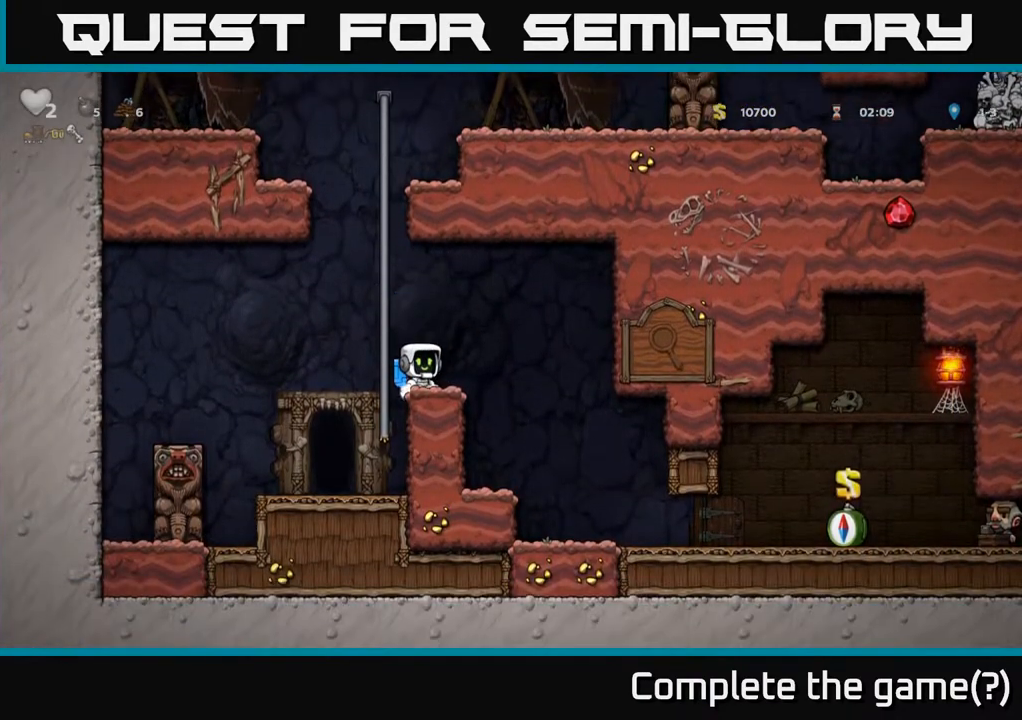
{"buttons": ["DPAD_UP"], "left_stick": "center", "right_stick": "center", "events": [[133, "A", "down"], [267, "X", "down"], [283, "A", "up"], [333, "X", "up"], [417, "DPAD_UP", "down"], [417, "X", "down"], [483, "X", "up"]]}
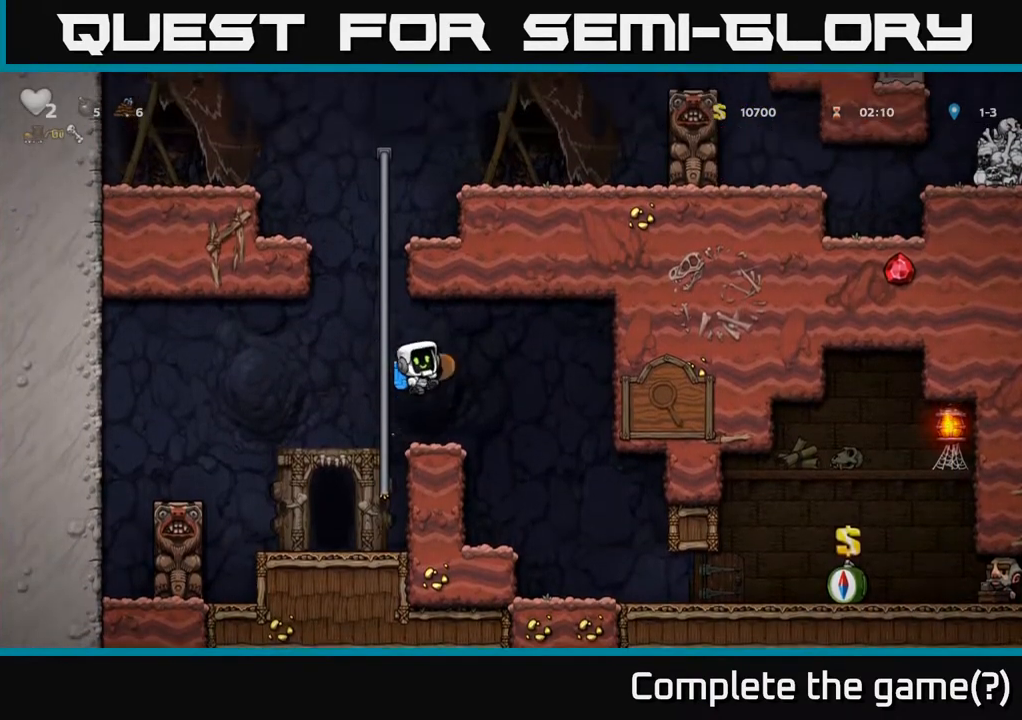
{"buttons": [], "left_stick": "center", "right_stick": "center", "events": [[83, "X", "down"], [100, "X", "up"], [233, "DPAD_UP", "up"]]}
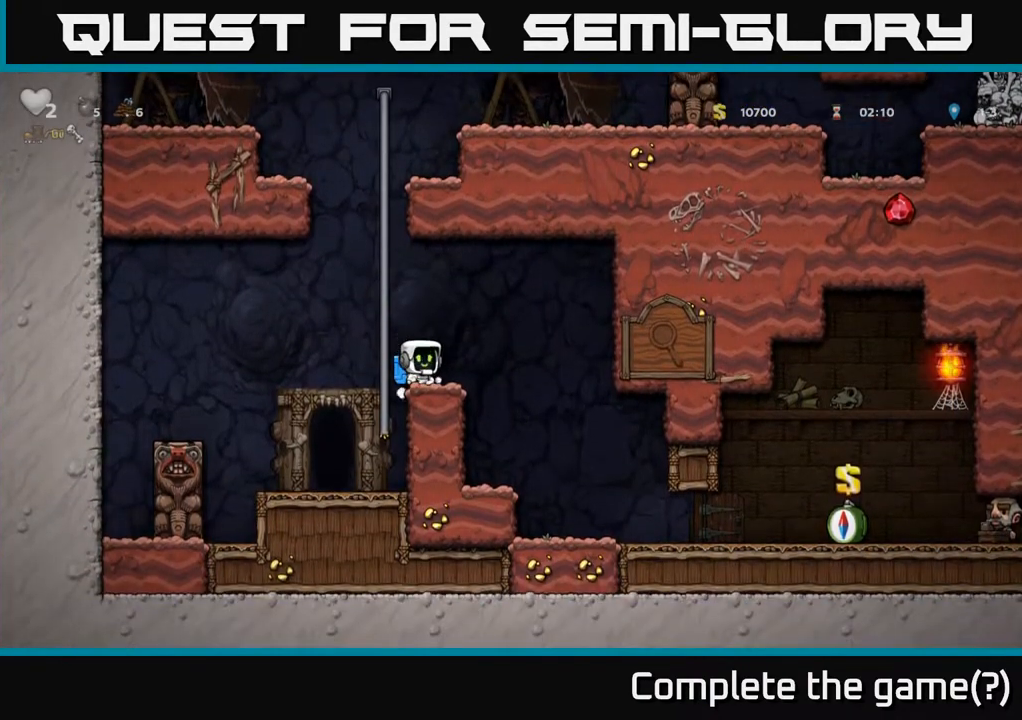
{"buttons": [], "left_stick": "center", "right_stick": "center", "events": [[67, "A", "down"], [217, "A", "up"], [233, "L2", "down"], [300, "L2", "up"], [383, "L2", "down"], [450, "L2", "up"]]}
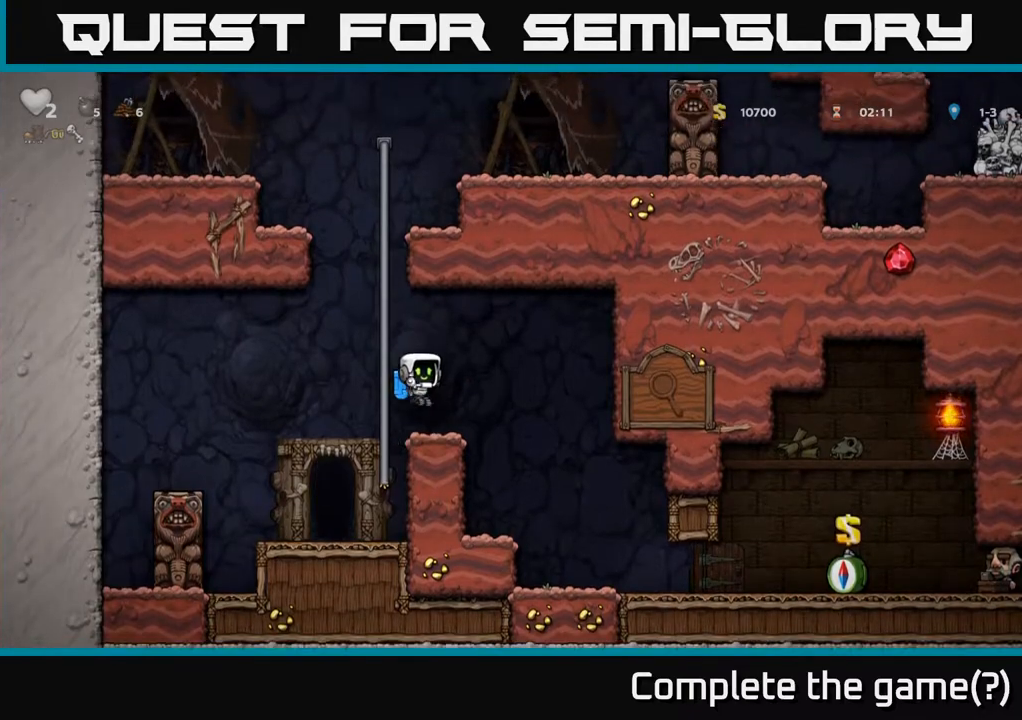
{"buttons": ["A", "L2", "DPAD_UP"], "left_stick": "center", "right_stick": "center", "events": [[367, "A", "down"], [400, "DPAD_UP", "down"], [467, "L2", "down"]]}
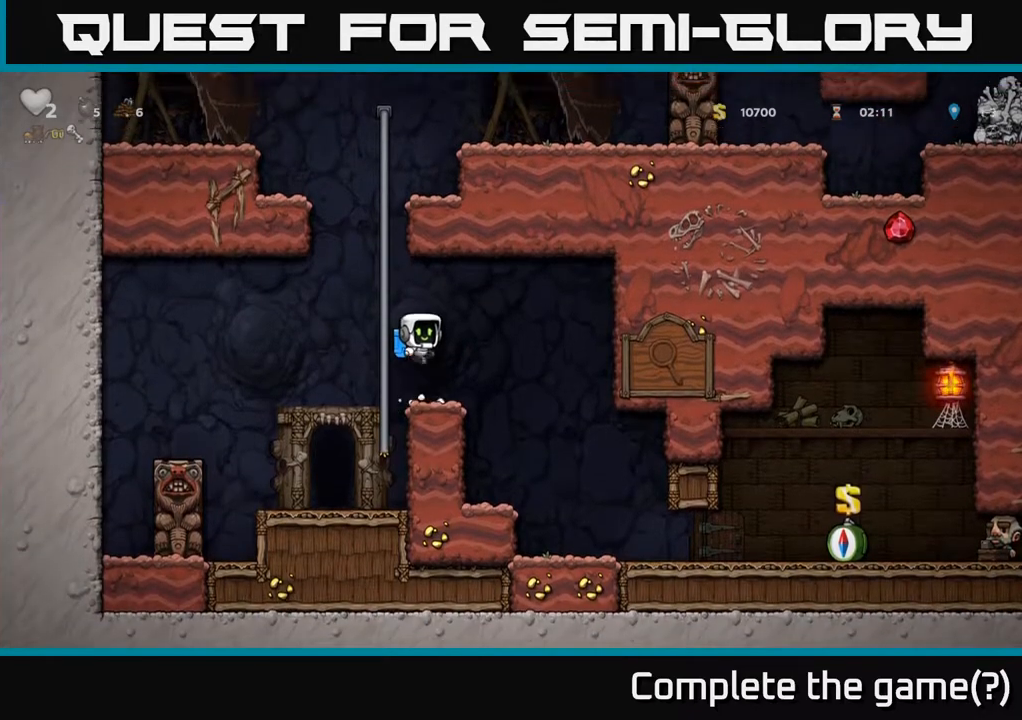
{"buttons": [], "left_stick": "center", "right_stick": "center", "events": [[83, "L2", "up"], [150, "A", "up"], [150, "L2", "down"], [250, "L2", "up"], [333, "L2", "down"], [433, "DPAD_UP", "up"], [467, "L2", "up"]]}
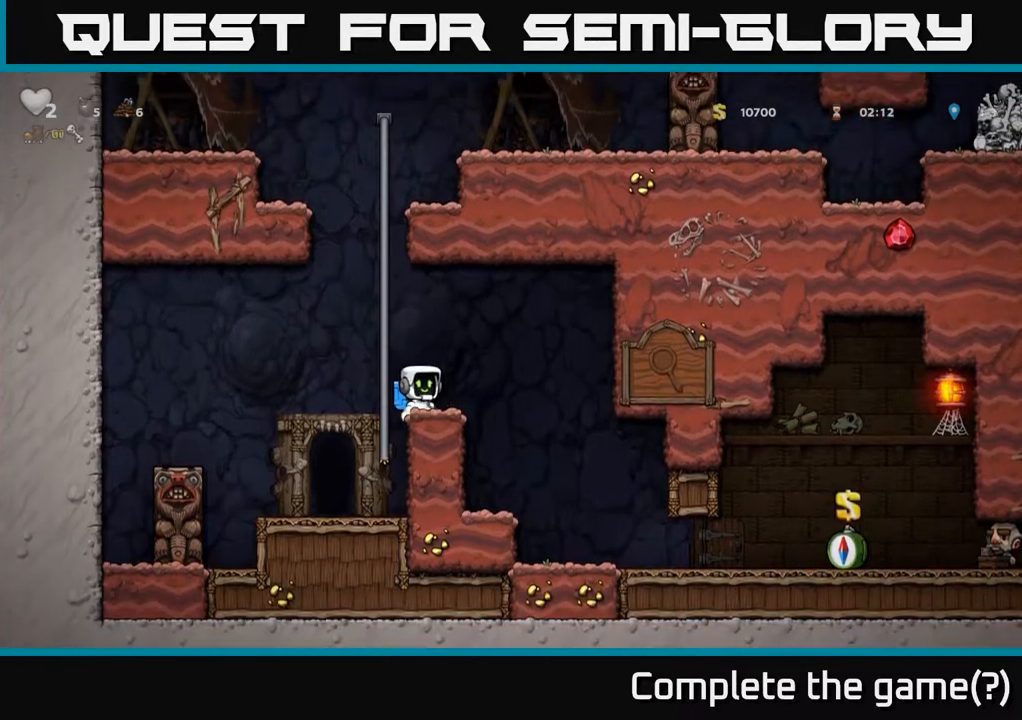
{"buttons": ["A", "DPAD_RIGHT"], "left_stick": "center", "right_stick": "center", "events": [[133, "A", "down"], [250, "A", "up"], [317, "A", "down"], [467, "DPAD_RIGHT", "down"]]}
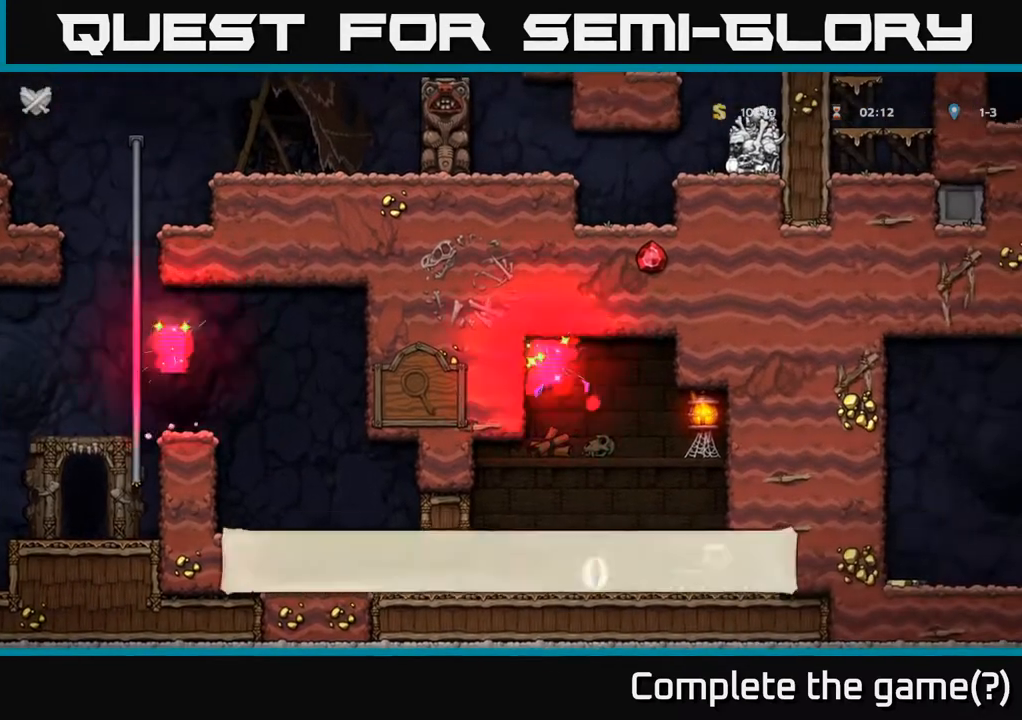
{"buttons": [], "left_stick": "center", "right_stick": "center", "events": [[50, "DPAD_RIGHT", "up"], [150, "A", "up"]]}